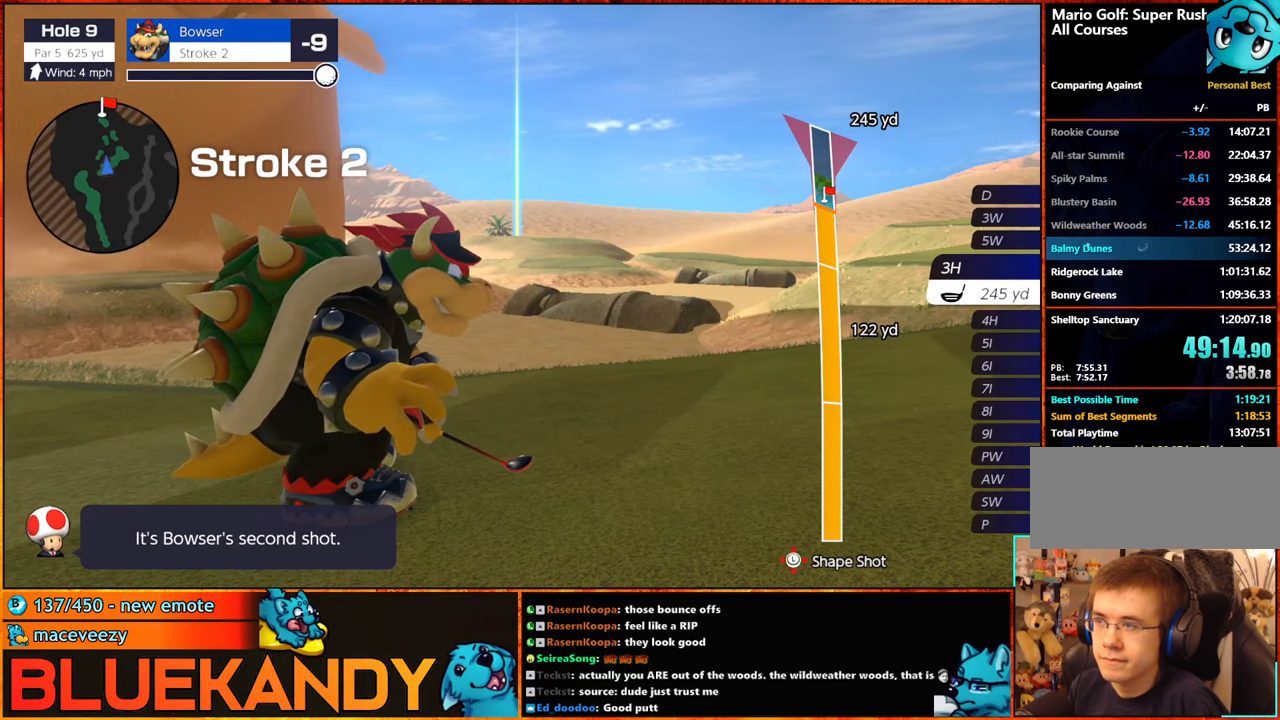
Gameplay with a controller (Nintendo layout); each line is a JSON object with the inputs held at the frame after it. "events" lists button and stick changes between this image and that frame as [ms after this image, input, new state], when the widget could be followed in between. Not read: L3 R3.
{"buttons": ["B"], "left_stick": "center", "right_stick": "center", "events": [[133, "left_stick", "down"], [300, "left_stick", "center"]]}
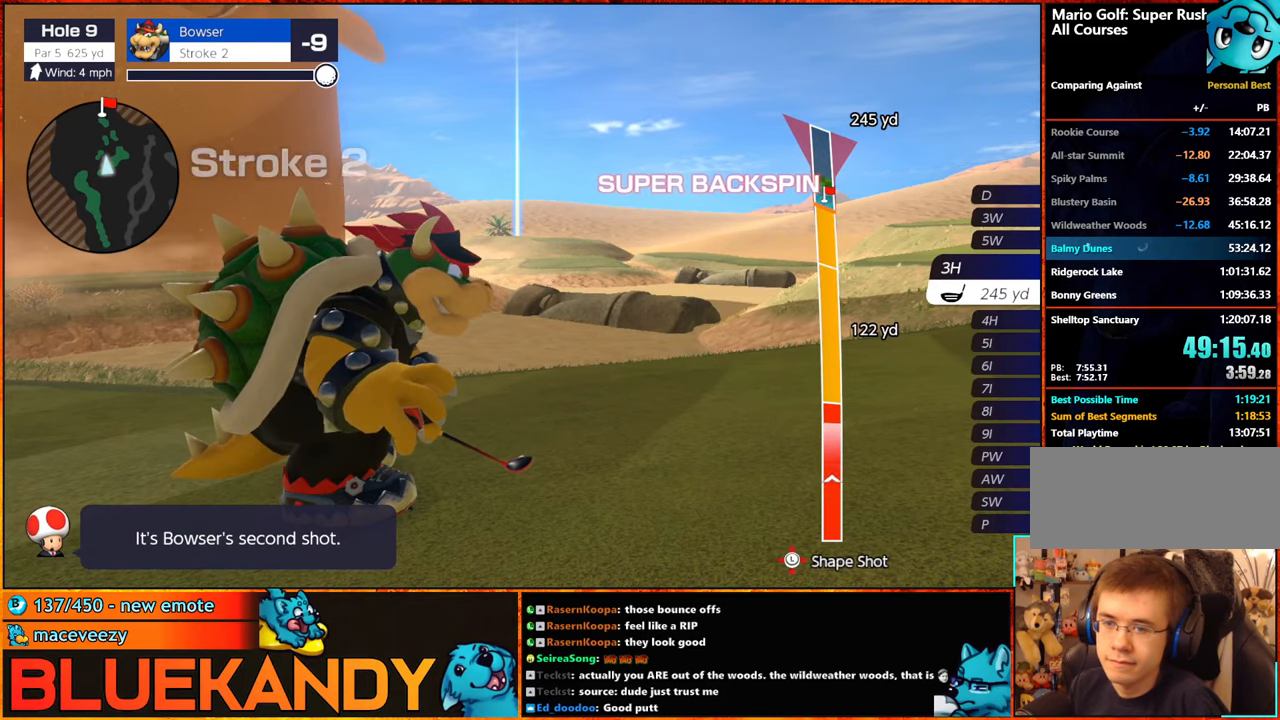
{"buttons": ["B"], "left_stick": "center", "right_stick": "center", "events": []}
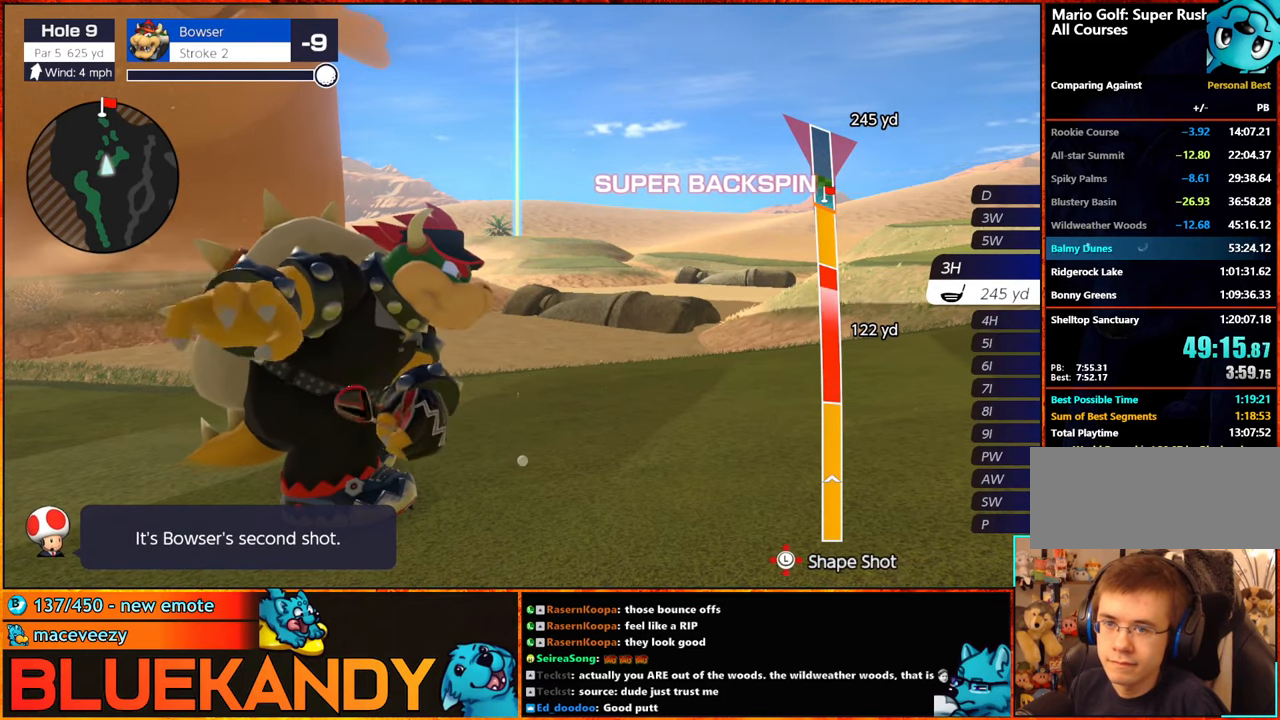
{"buttons": ["B"], "left_stick": "center", "right_stick": "center", "events": [[33, "left_stick", "up"], [300, "left_stick", "center"]]}
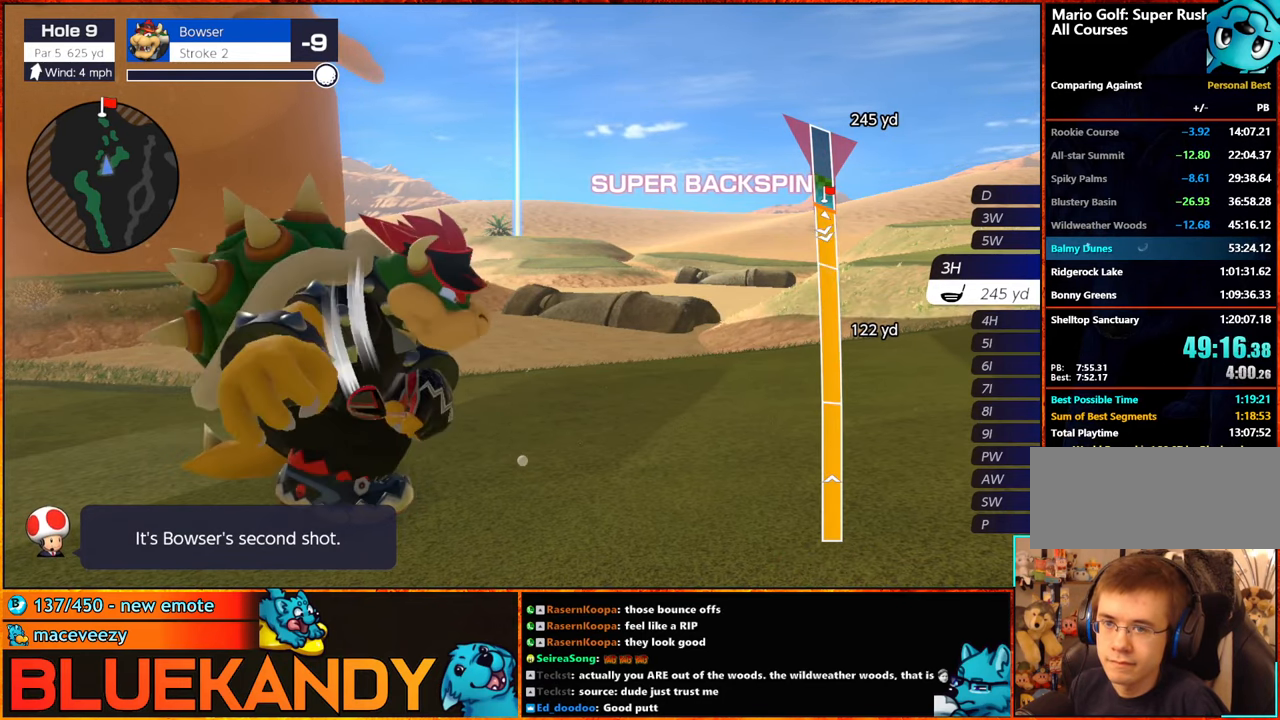
{"buttons": ["B"], "left_stick": "center", "right_stick": "center", "events": []}
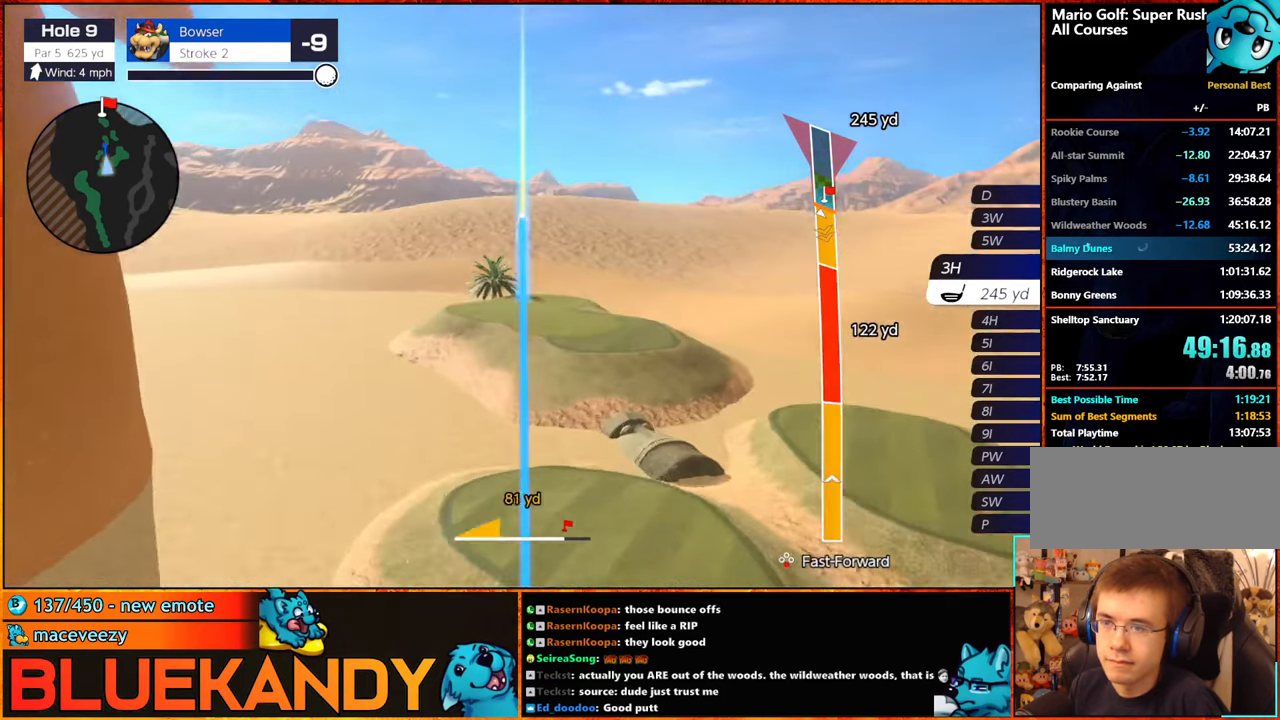
{"buttons": ["B"], "left_stick": "center", "right_stick": "center", "events": []}
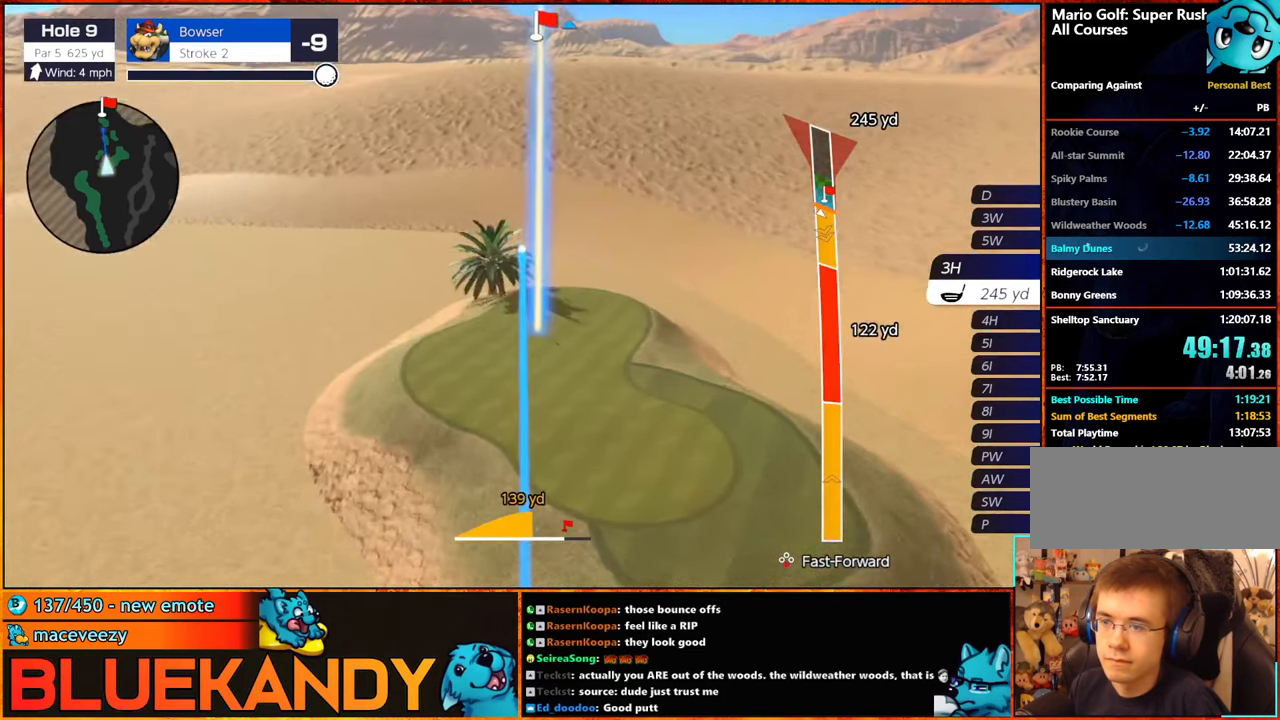
{"buttons": ["B"], "left_stick": "center", "right_stick": "center", "events": []}
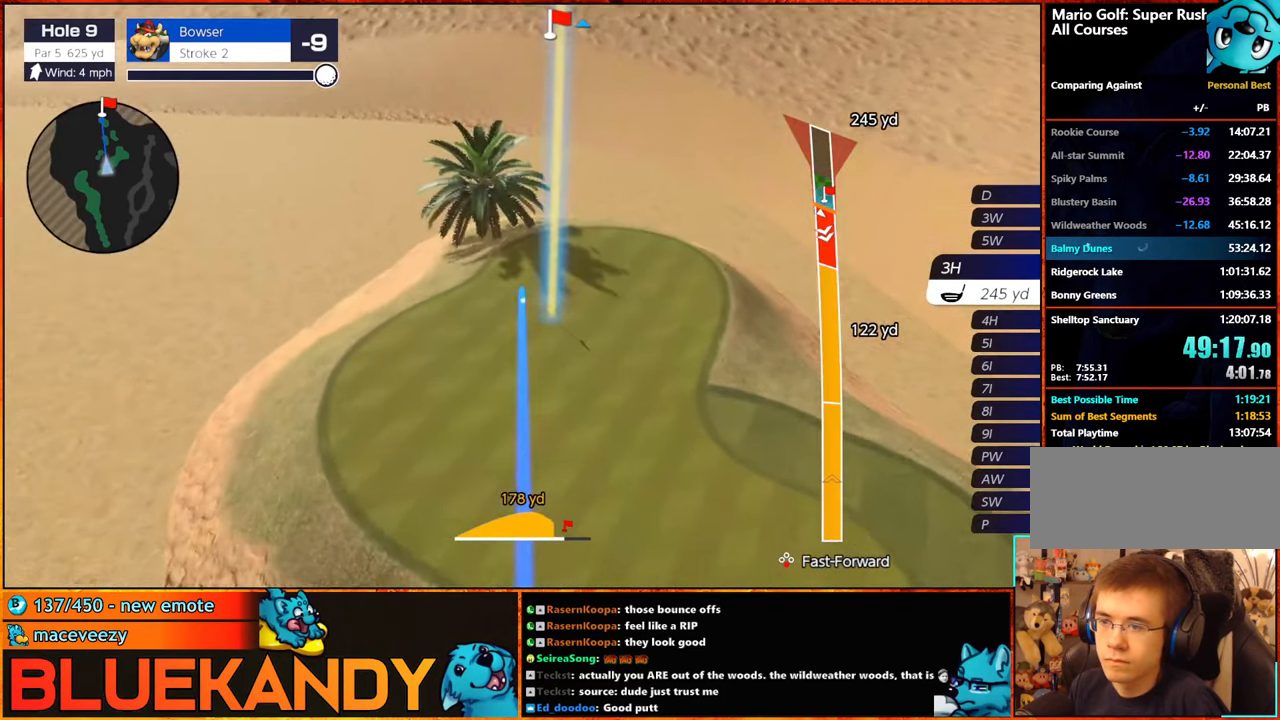
{"buttons": ["B"], "left_stick": "center", "right_stick": "center", "events": []}
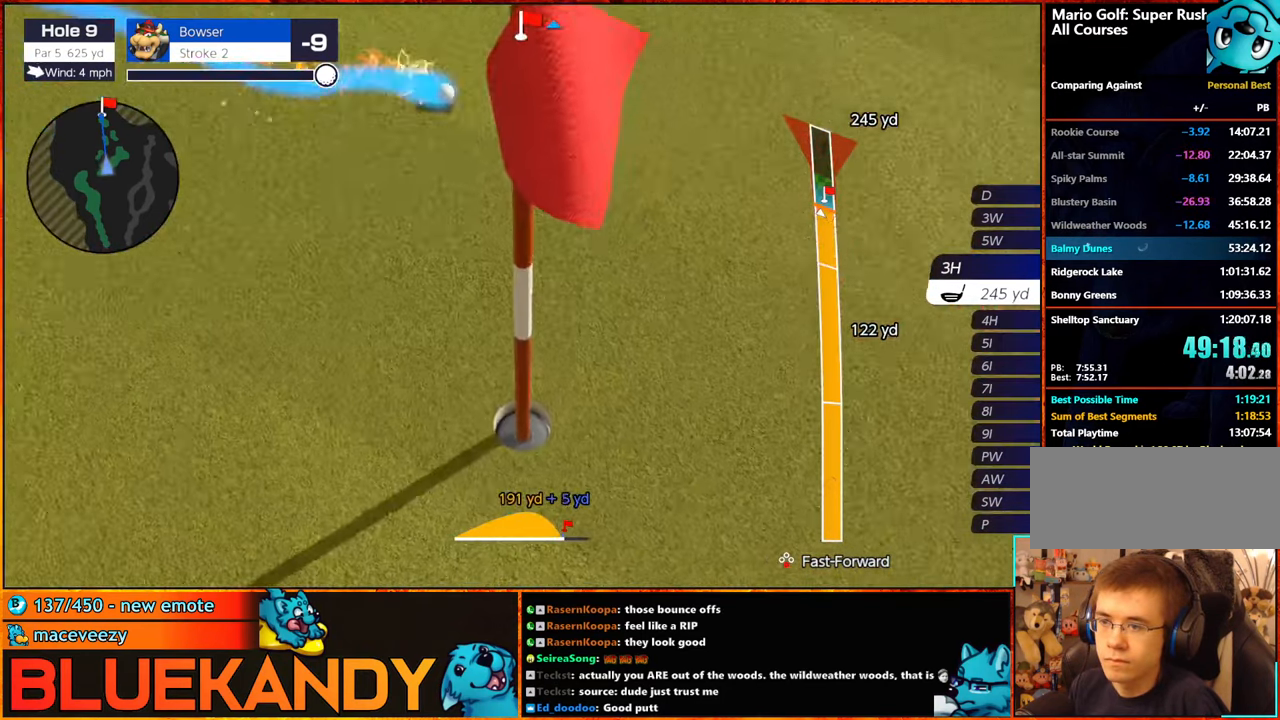
{"buttons": ["B"], "left_stick": "center", "right_stick": "center", "events": []}
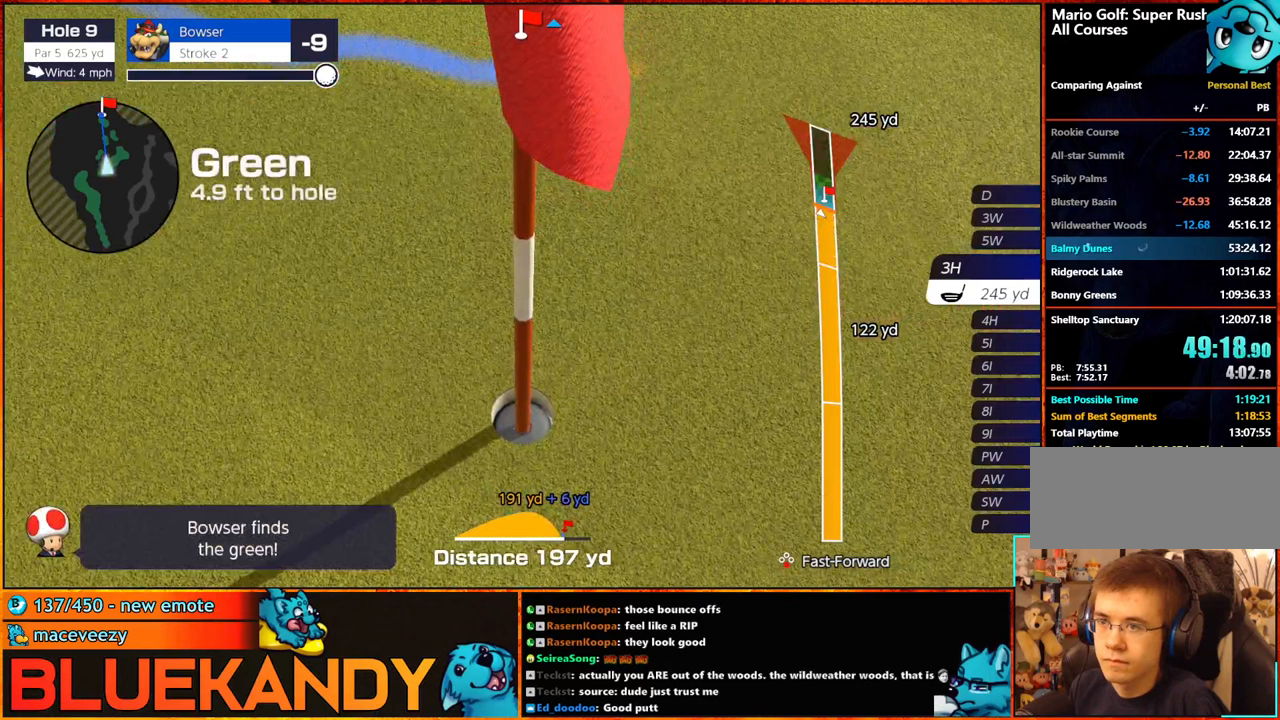
{"buttons": [], "left_stick": "center", "right_stick": "center", "events": [[50, "L1", "down"], [100, "B", "up"], [200, "L1", "up"]]}
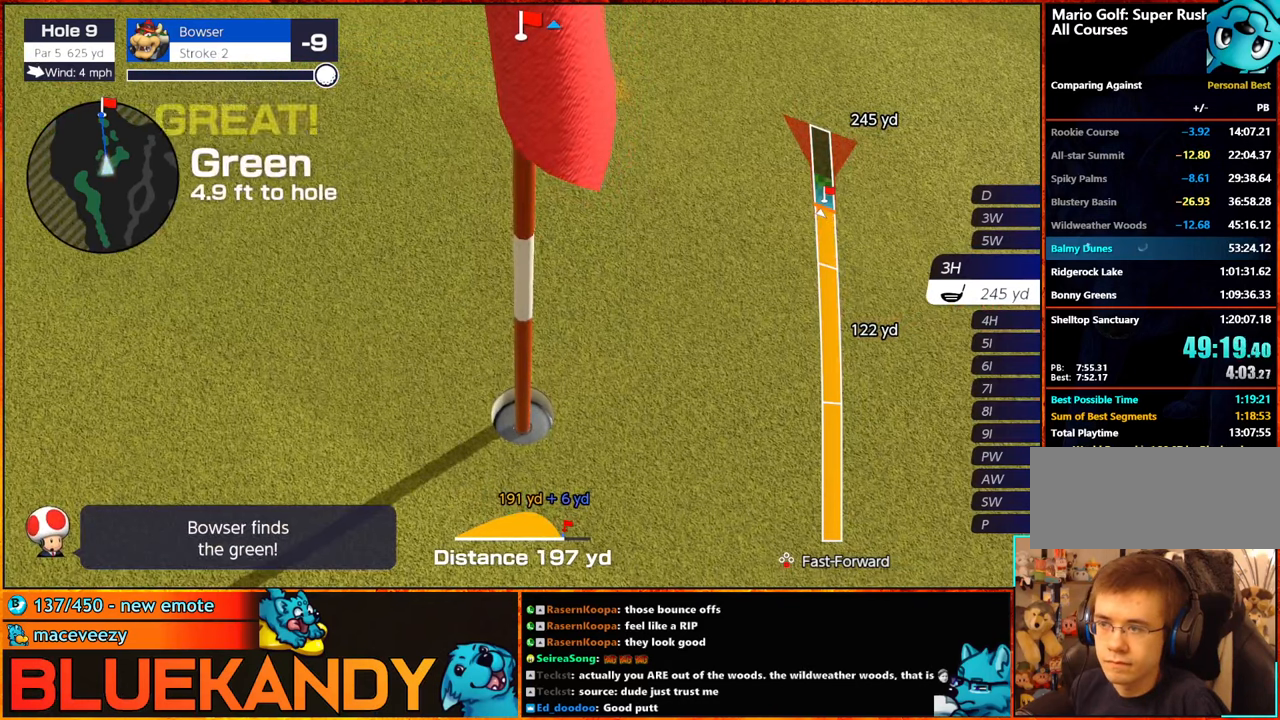
{"buttons": [], "left_stick": "center", "right_stick": "center", "events": []}
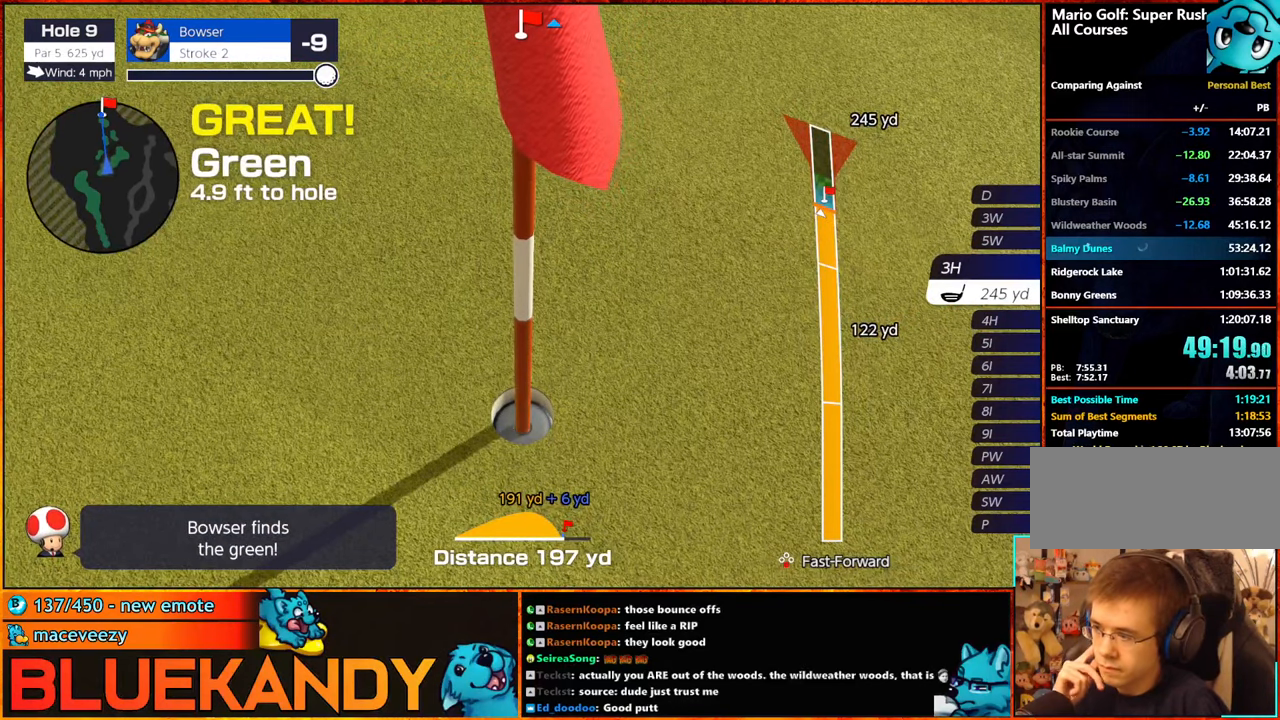
{"buttons": [], "left_stick": "center", "right_stick": "center", "events": []}
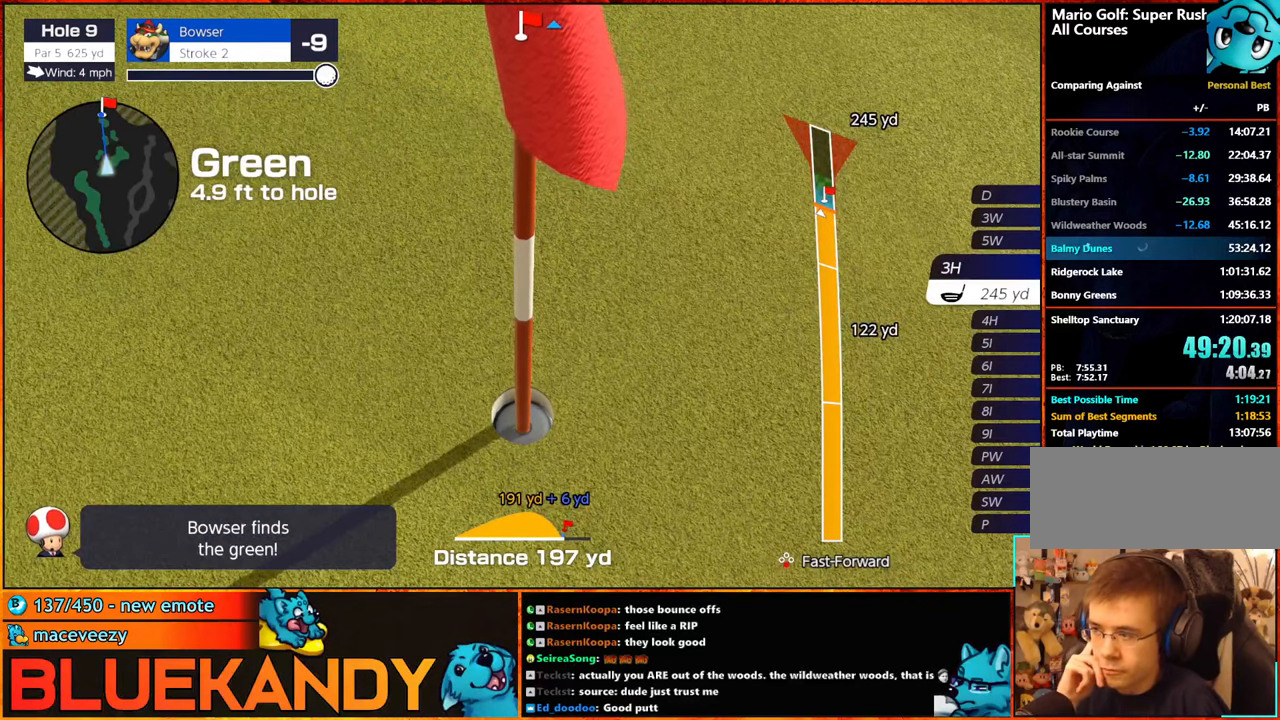
{"buttons": [], "left_stick": "center", "right_stick": "center", "events": []}
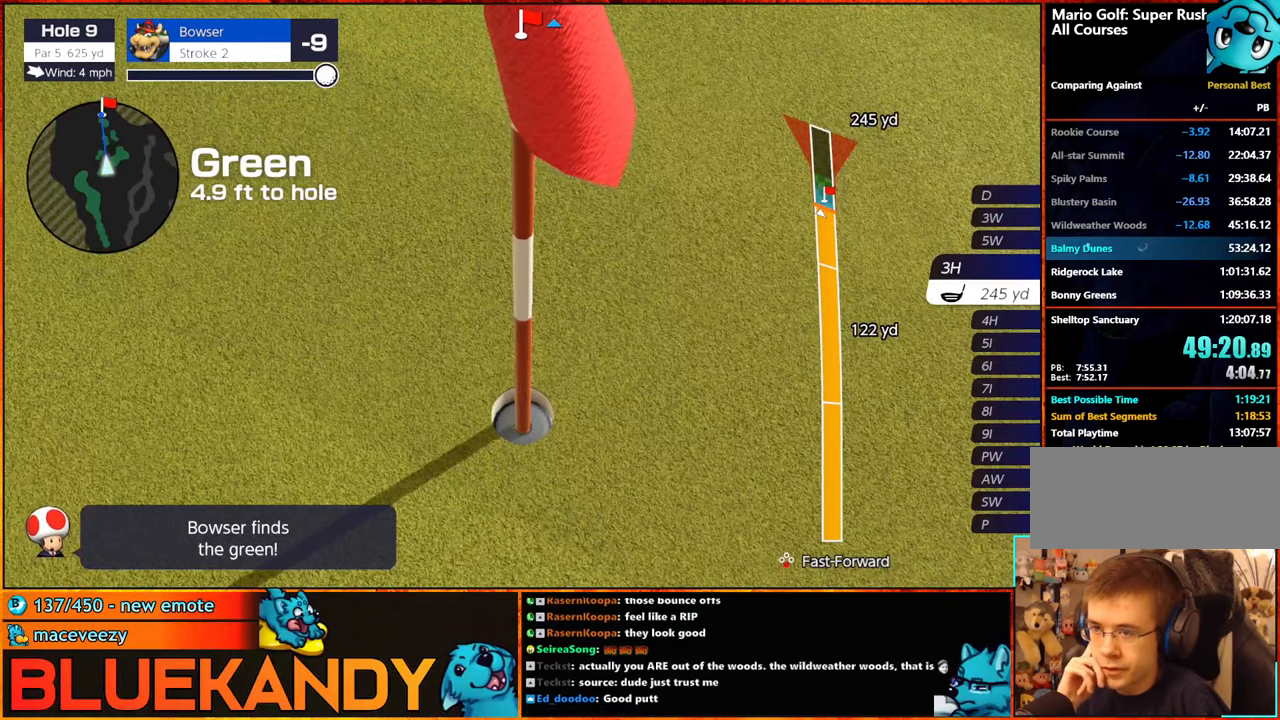
{"buttons": [], "left_stick": "center", "right_stick": "center", "events": []}
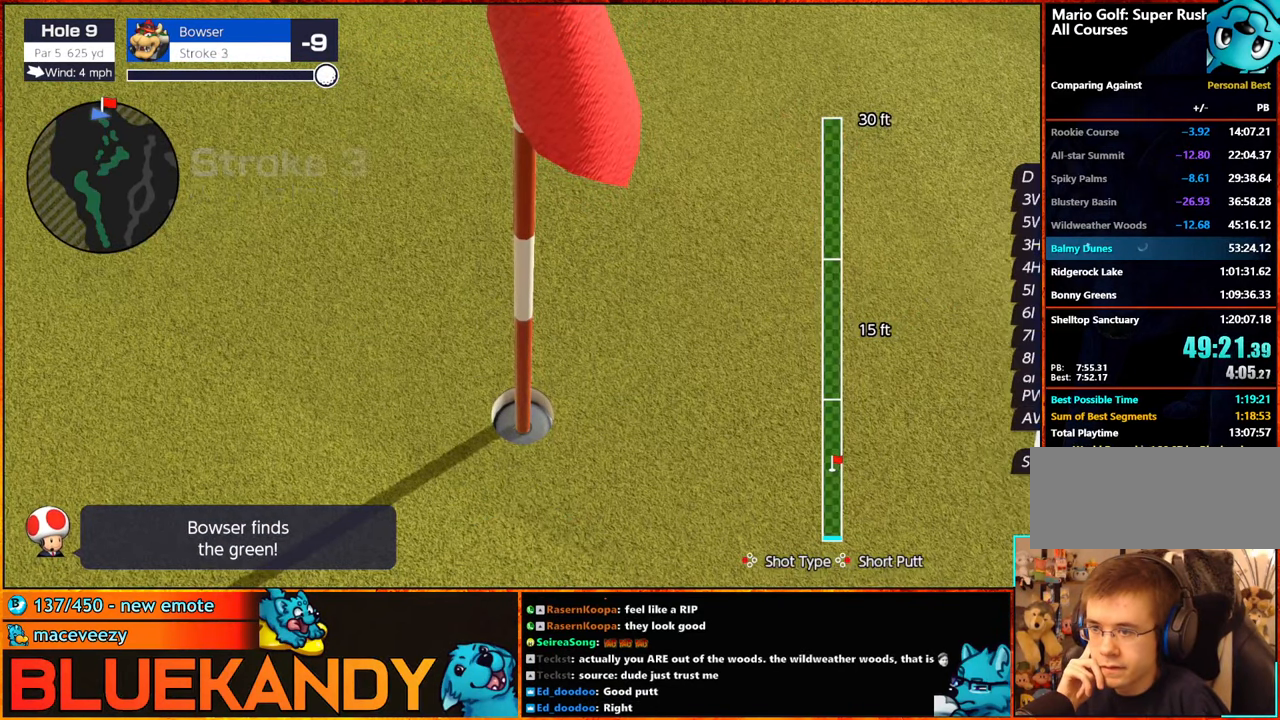
{"buttons": [], "left_stick": "center", "right_stick": "center", "events": [[233, "Y", "down"], [300, "A", "down"], [300, "Y", "up"], [383, "A", "up"], [433, "A", "down"], [500, "A", "up"]]}
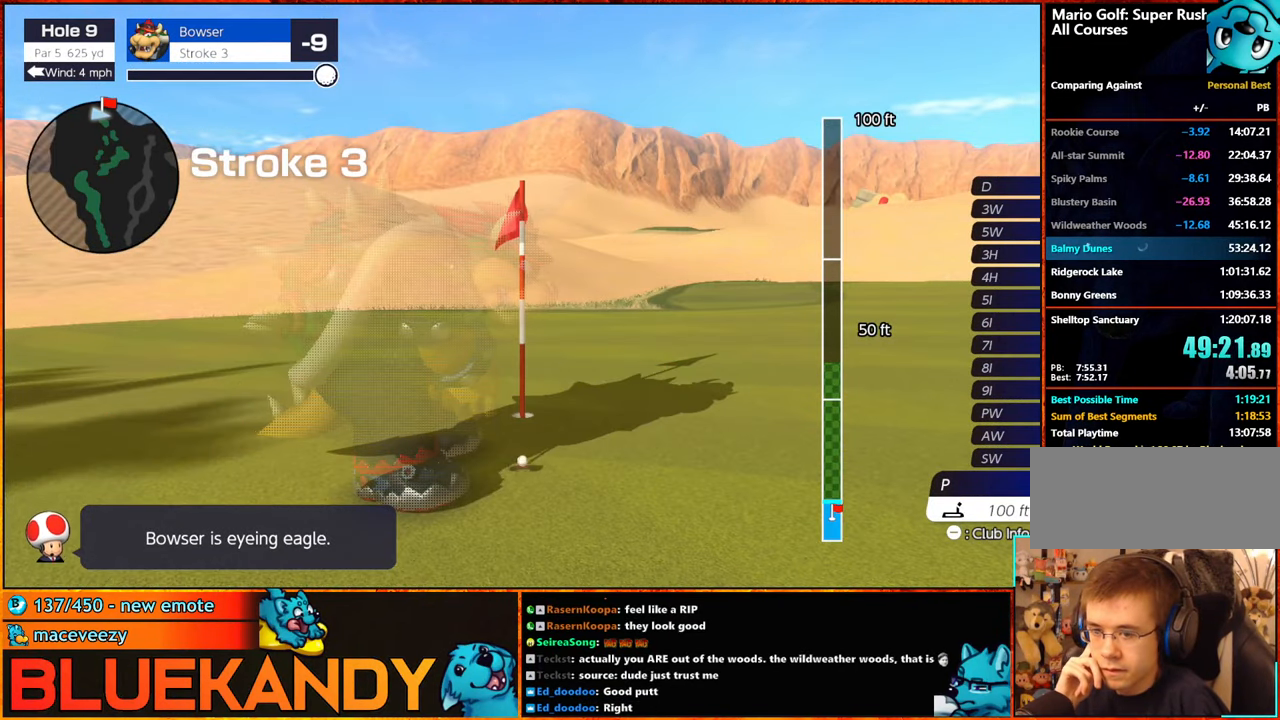
{"buttons": ["B"], "left_stick": "center", "right_stick": "center", "events": [[33, "A", "down"], [117, "A", "up"], [233, "B", "down"]]}
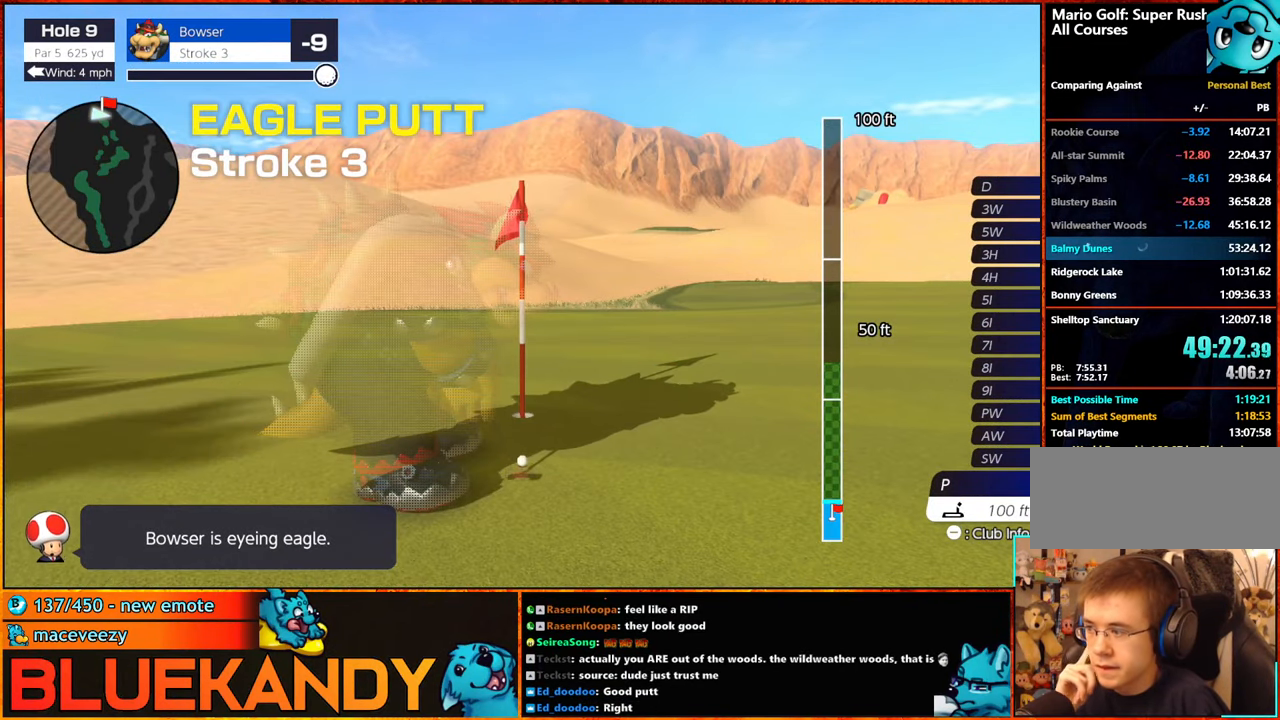
{"buttons": ["B"], "left_stick": "center", "right_stick": "center", "events": []}
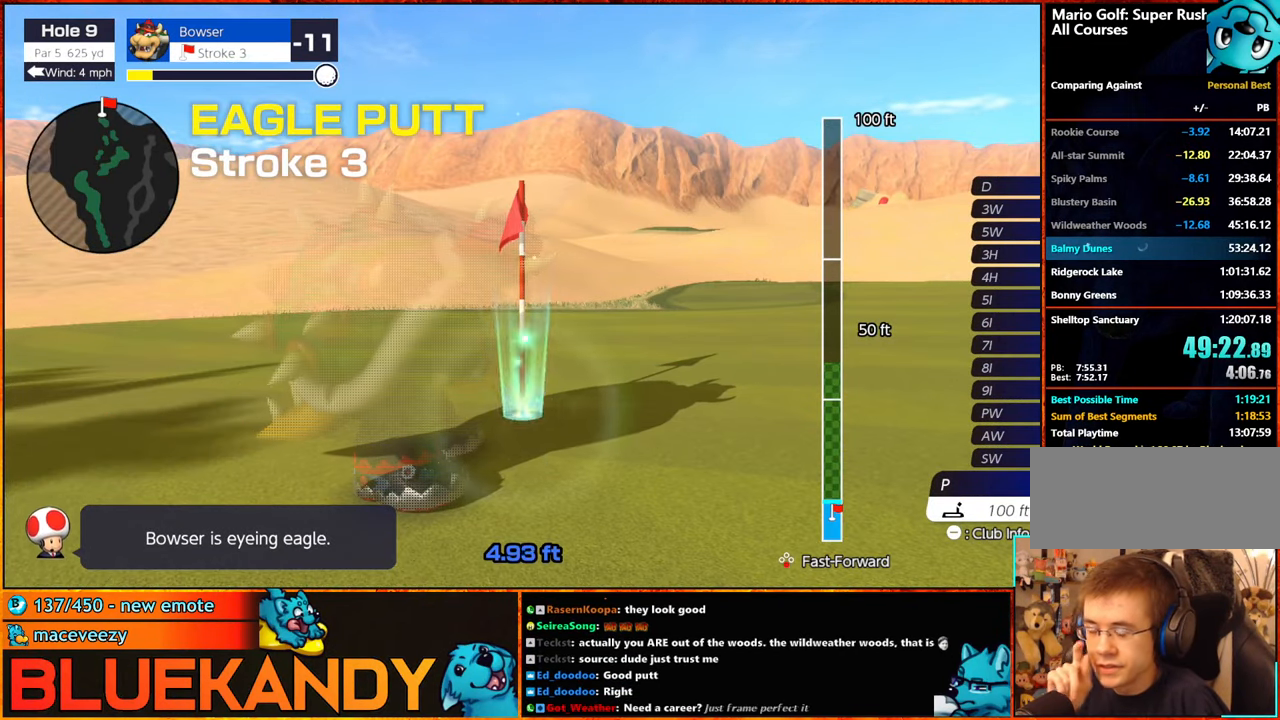
{"buttons": ["B"], "left_stick": "center", "right_stick": "center", "events": []}
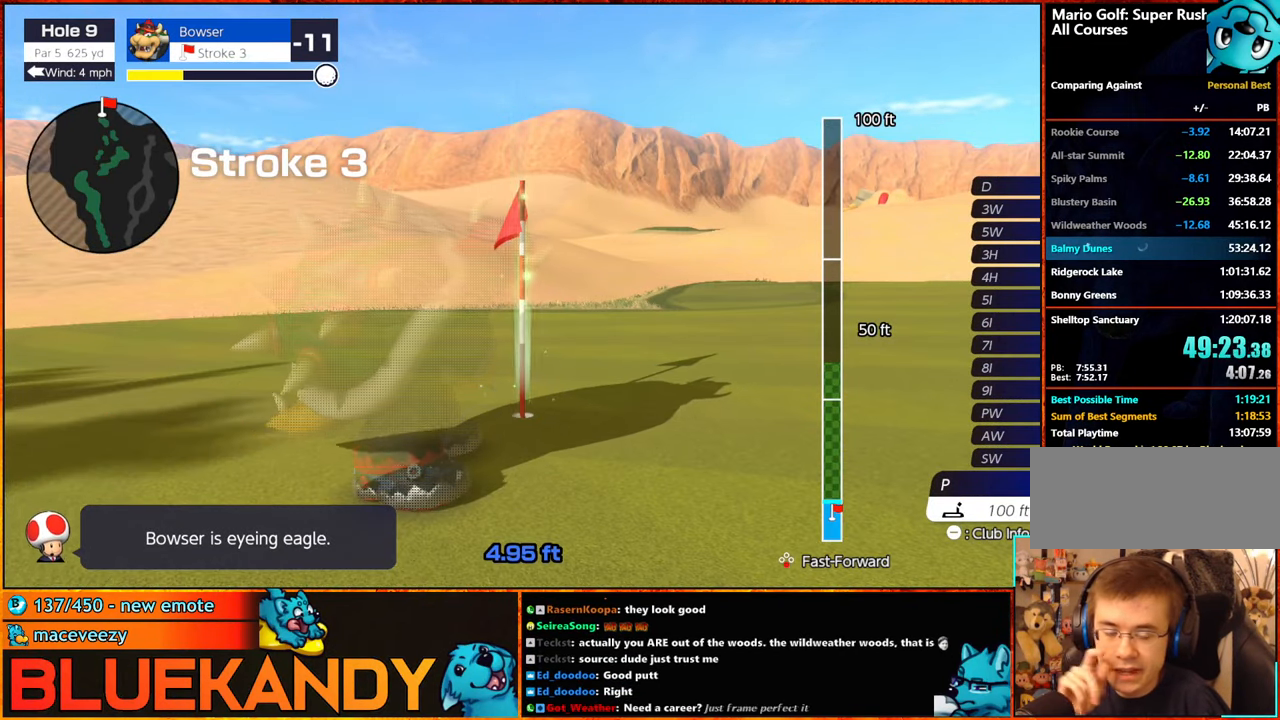
{"buttons": ["B"], "left_stick": "center", "right_stick": "center", "events": []}
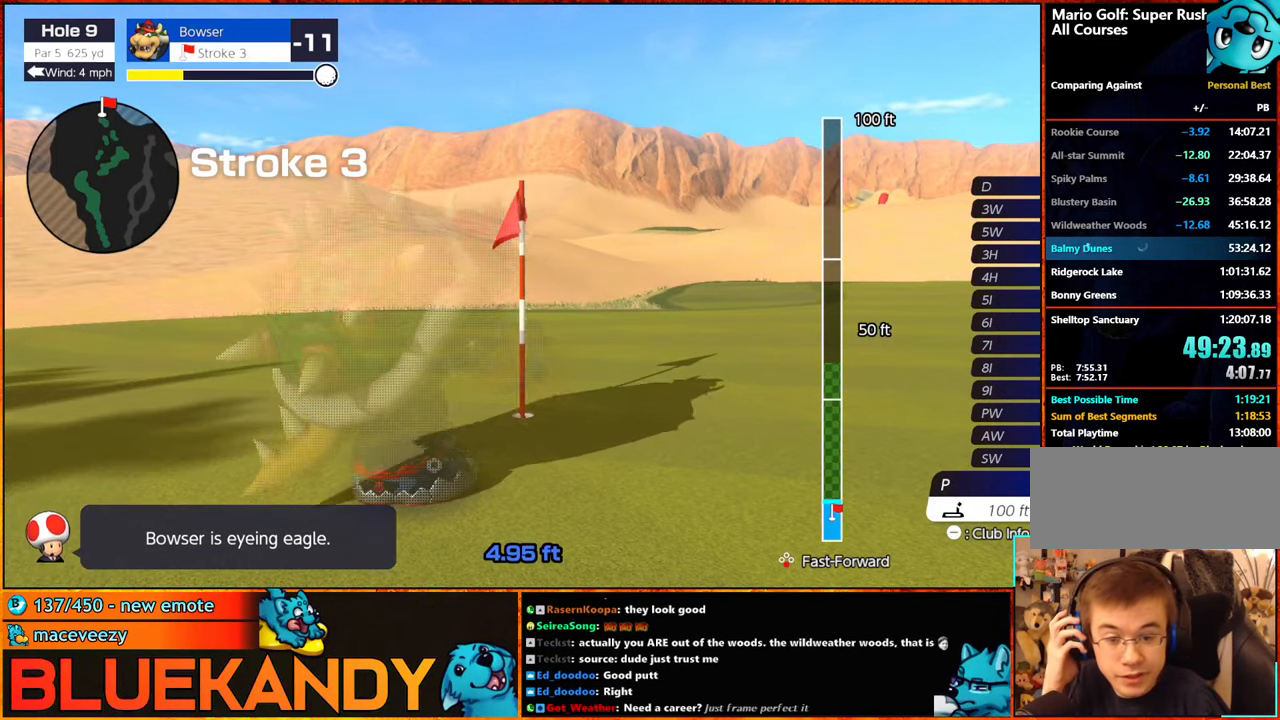
{"buttons": ["B"], "left_stick": "center", "right_stick": "center", "events": []}
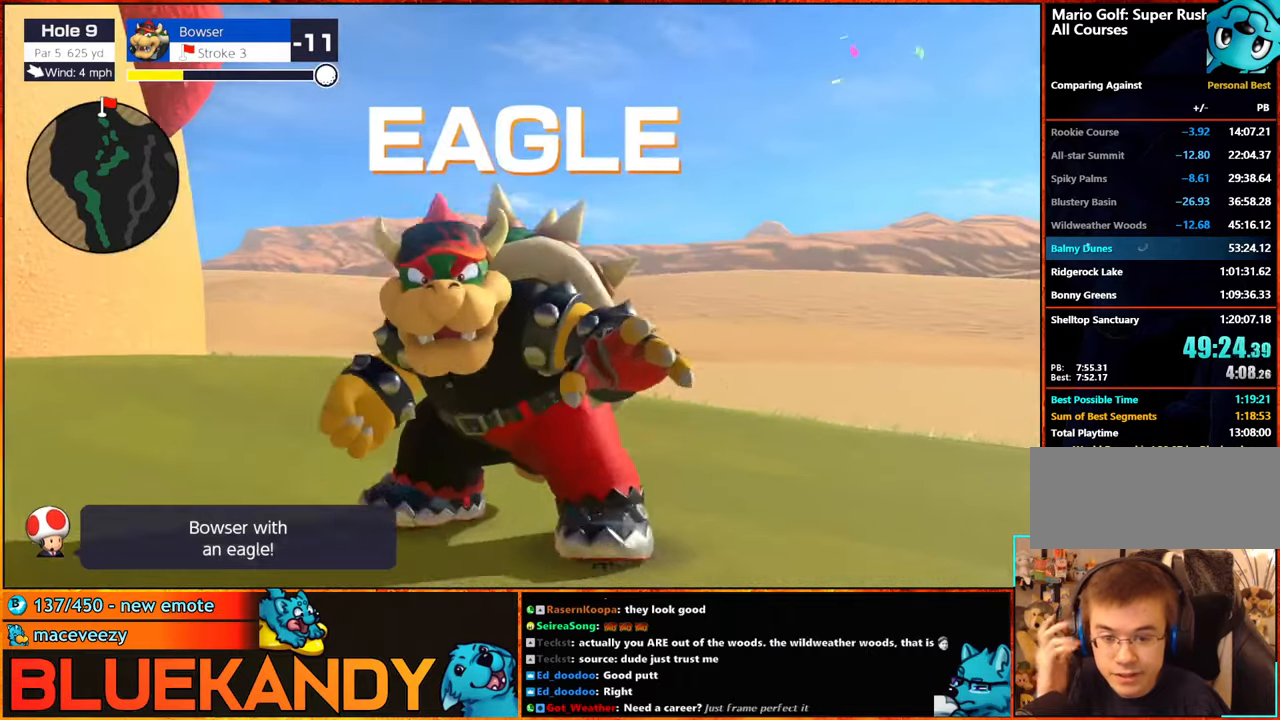
{"buttons": ["B"], "left_stick": "center", "right_stick": "center", "events": []}
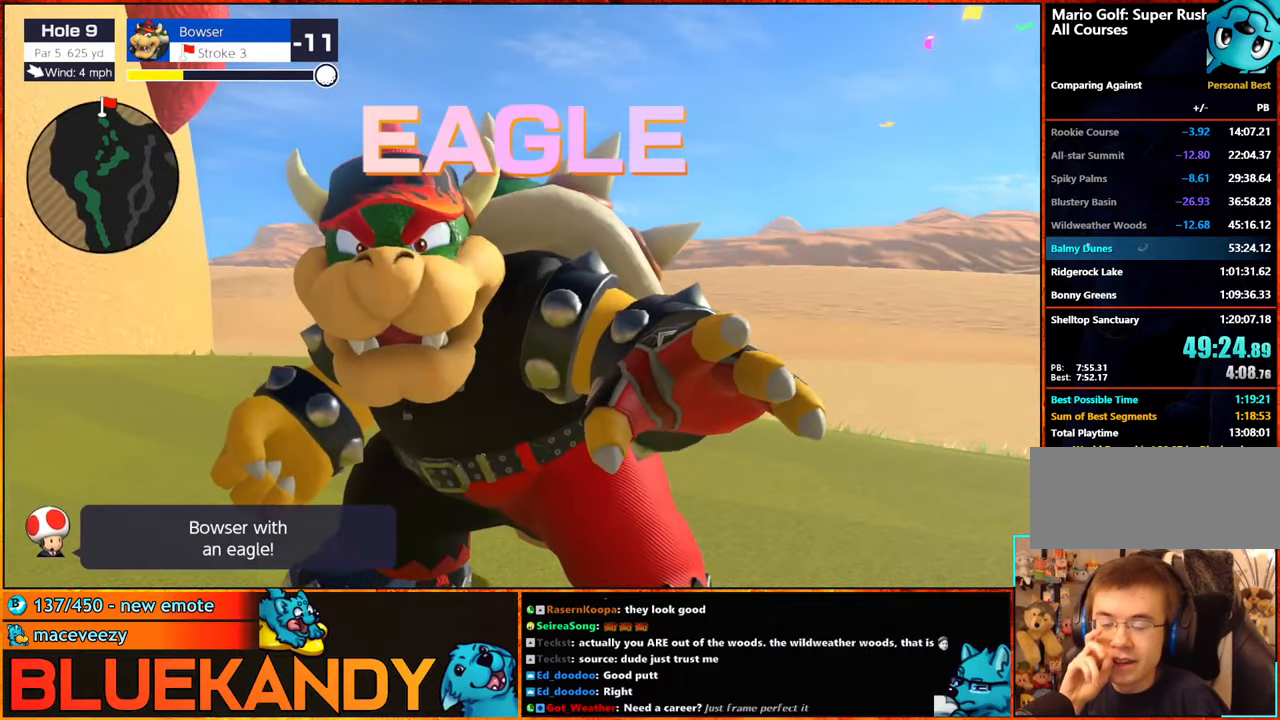
{"buttons": ["B"], "left_stick": "center", "right_stick": "center", "events": []}
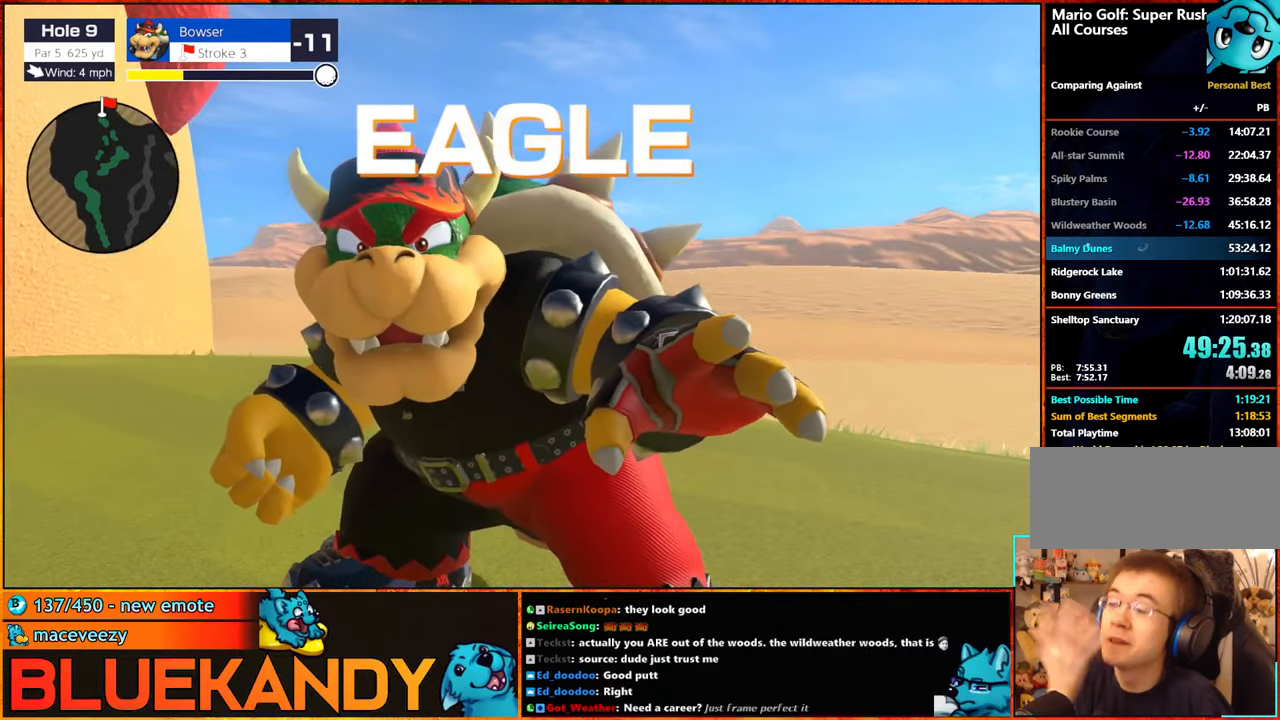
{"buttons": ["B"], "left_stick": "center", "right_stick": "center", "events": []}
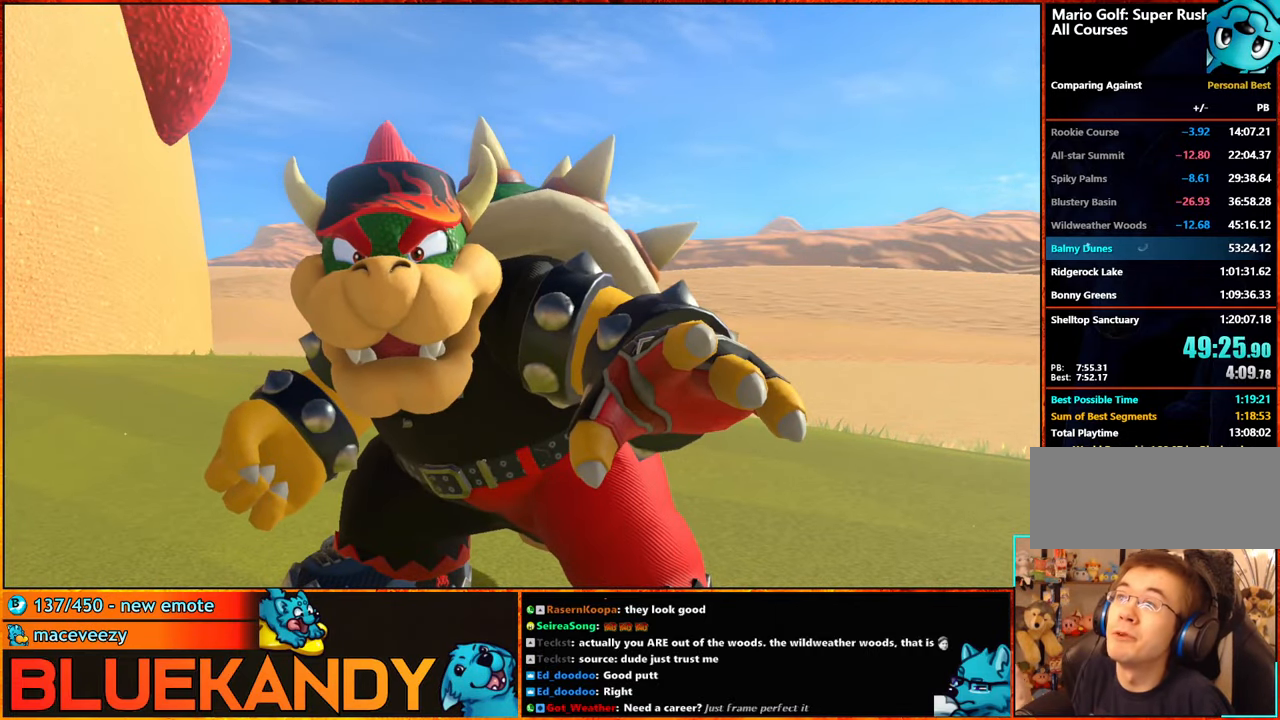
{"buttons": ["B"], "left_stick": "center", "right_stick": "center", "events": []}
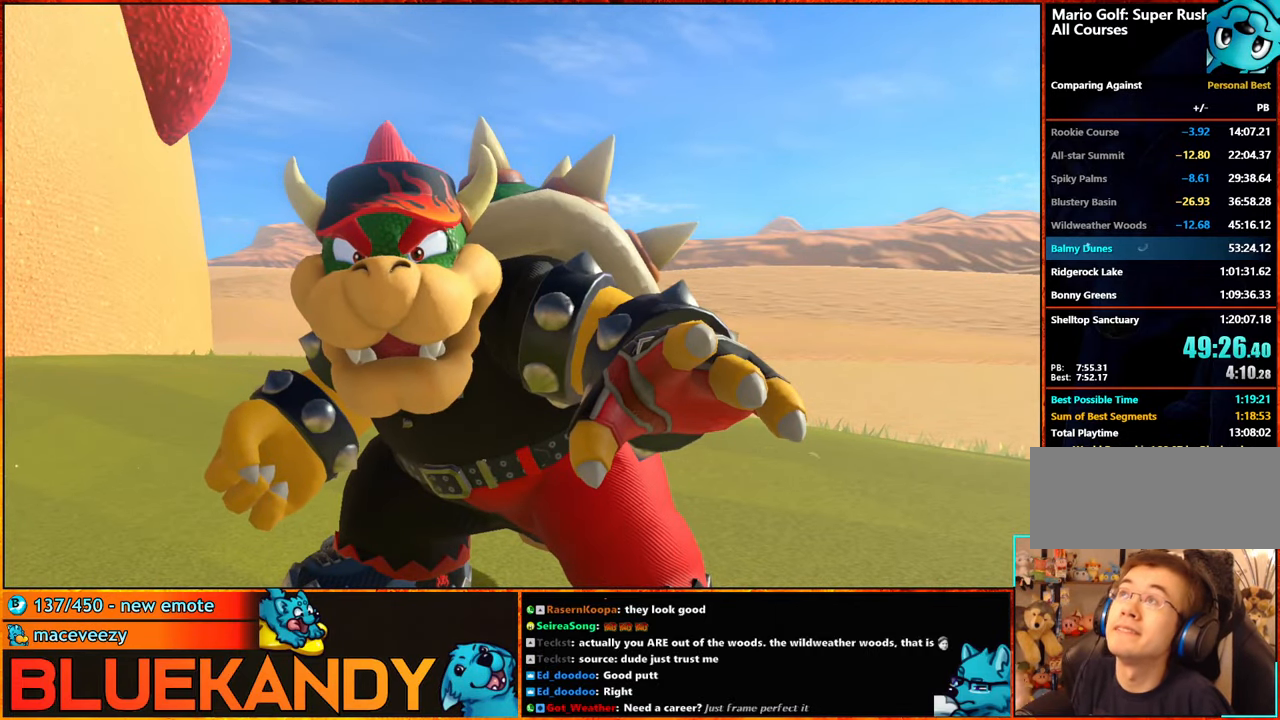
{"buttons": [], "left_stick": "center", "right_stick": "center", "events": [[17, "B", "up"], [450, "A", "down"], [484, "A", "up"]]}
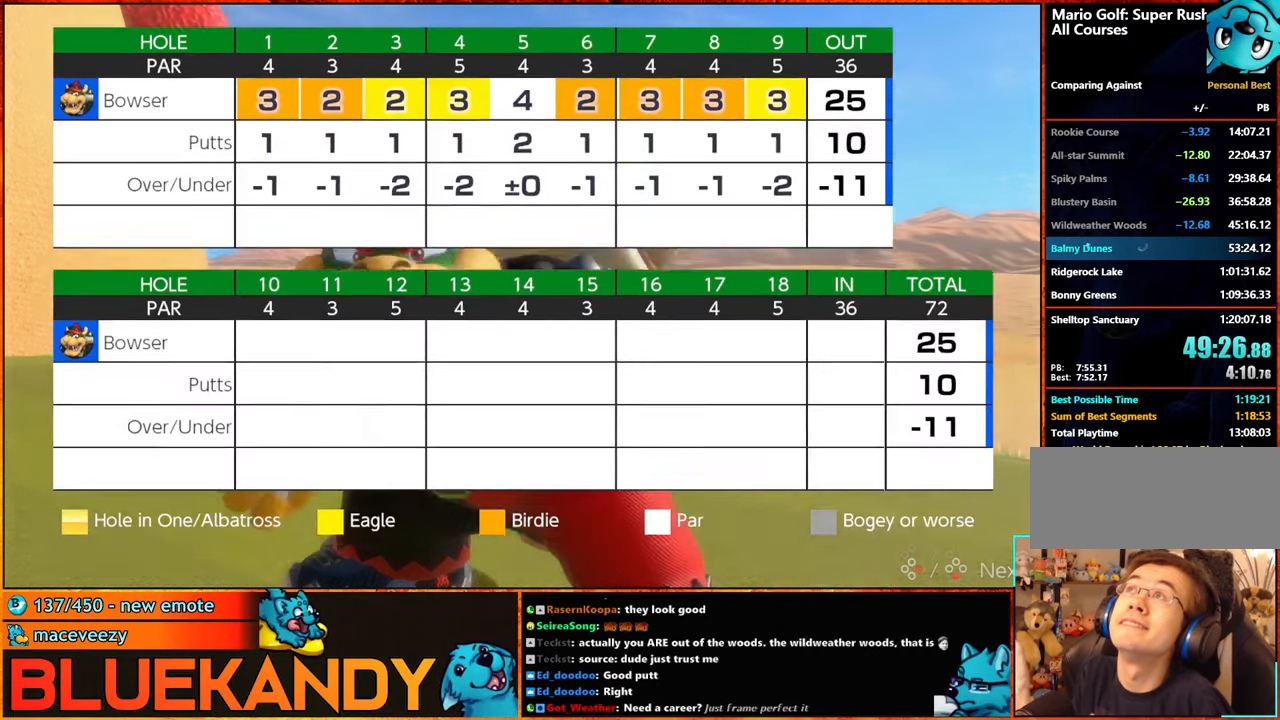
{"buttons": ["A", "B"], "left_stick": "center", "right_stick": "center", "events": [[50, "A", "down"], [50, "B", "down"], [150, "A", "up"], [200, "B", "up"], [234, "B", "down"], [267, "A", "down"], [334, "A", "up"], [350, "B", "up"], [434, "A", "down"], [434, "B", "down"]]}
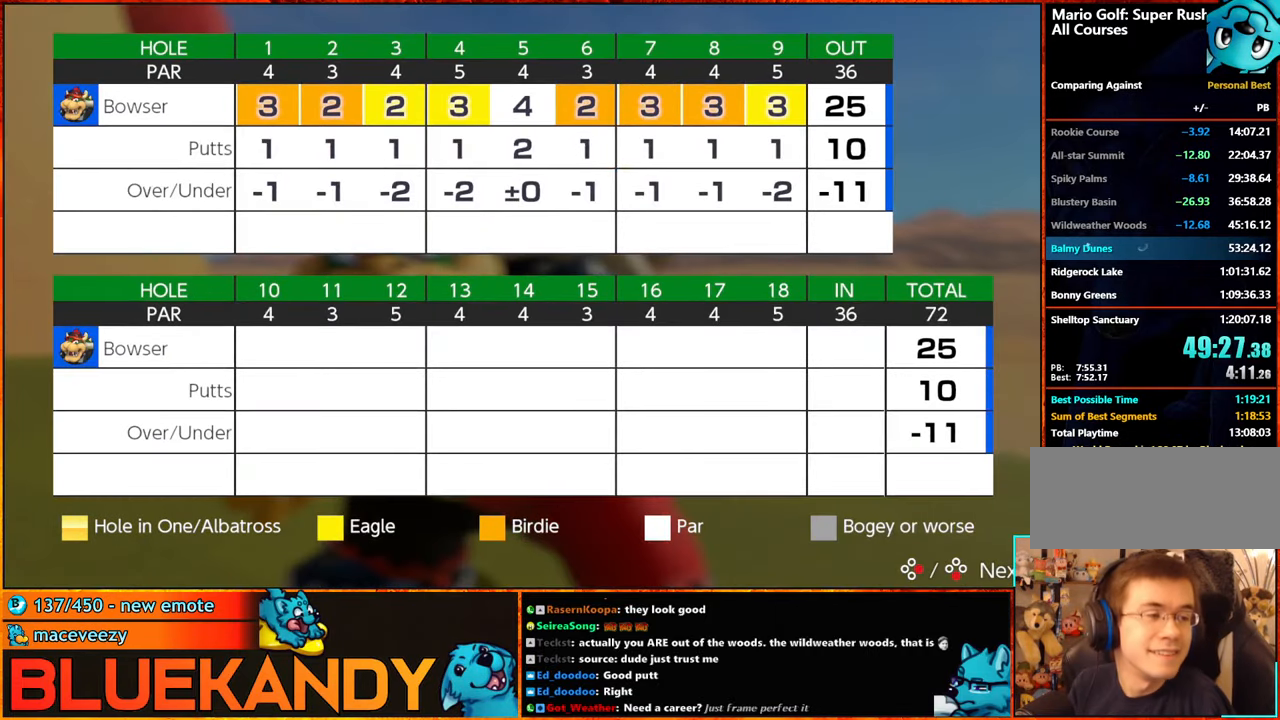
{"buttons": ["A", "B"], "left_stick": "center", "right_stick": "center", "events": [[50, "A", "up"], [50, "B", "up"], [100, "A", "down"], [117, "B", "down"], [200, "A", "up"], [200, "B", "up"], [267, "A", "down"], [267, "B", "down"], [350, "A", "up"], [367, "B", "up"], [434, "A", "down"], [434, "B", "down"]]}
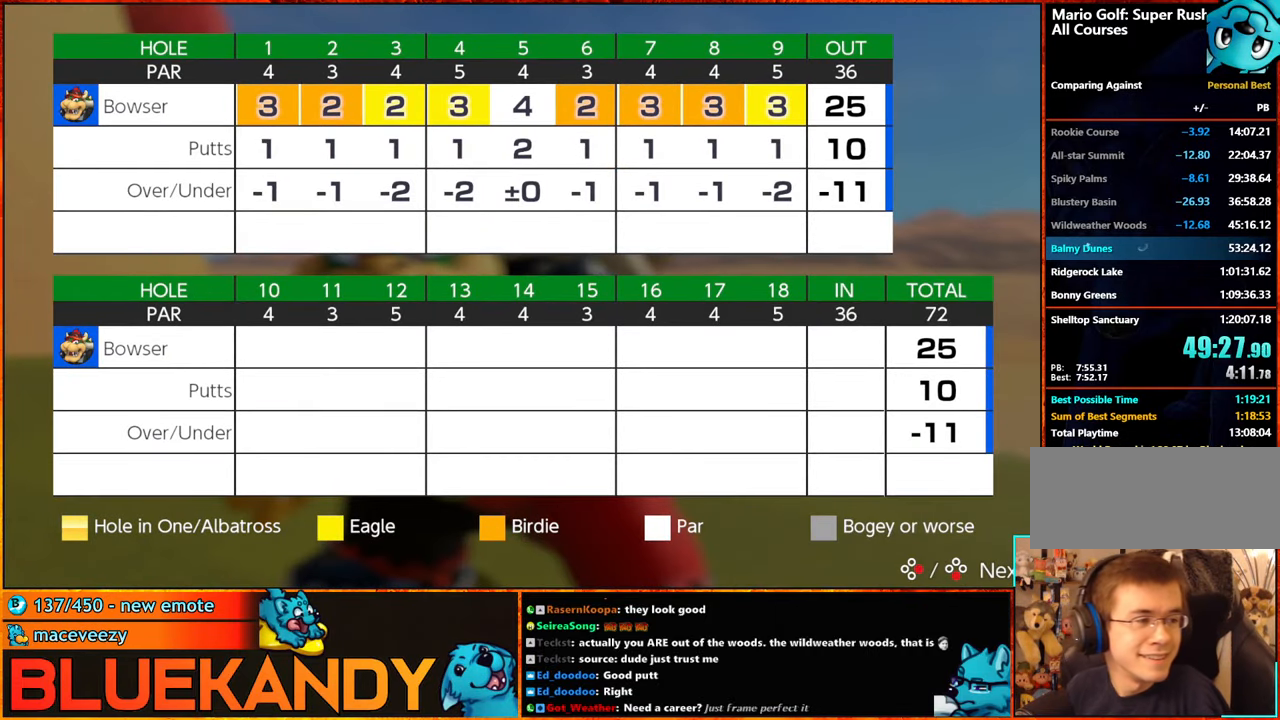
{"buttons": [], "left_stick": "center", "right_stick": "center", "events": [[34, "A", "up"], [34, "B", "up"], [100, "A", "down"], [134, "B", "down"], [184, "A", "up"], [184, "B", "up"], [284, "A", "down"], [284, "B", "down"], [350, "B", "up"], [400, "A", "up"], [450, "A", "down"], [450, "B", "down"], [500, "A", "up"], [500, "B", "up"]]}
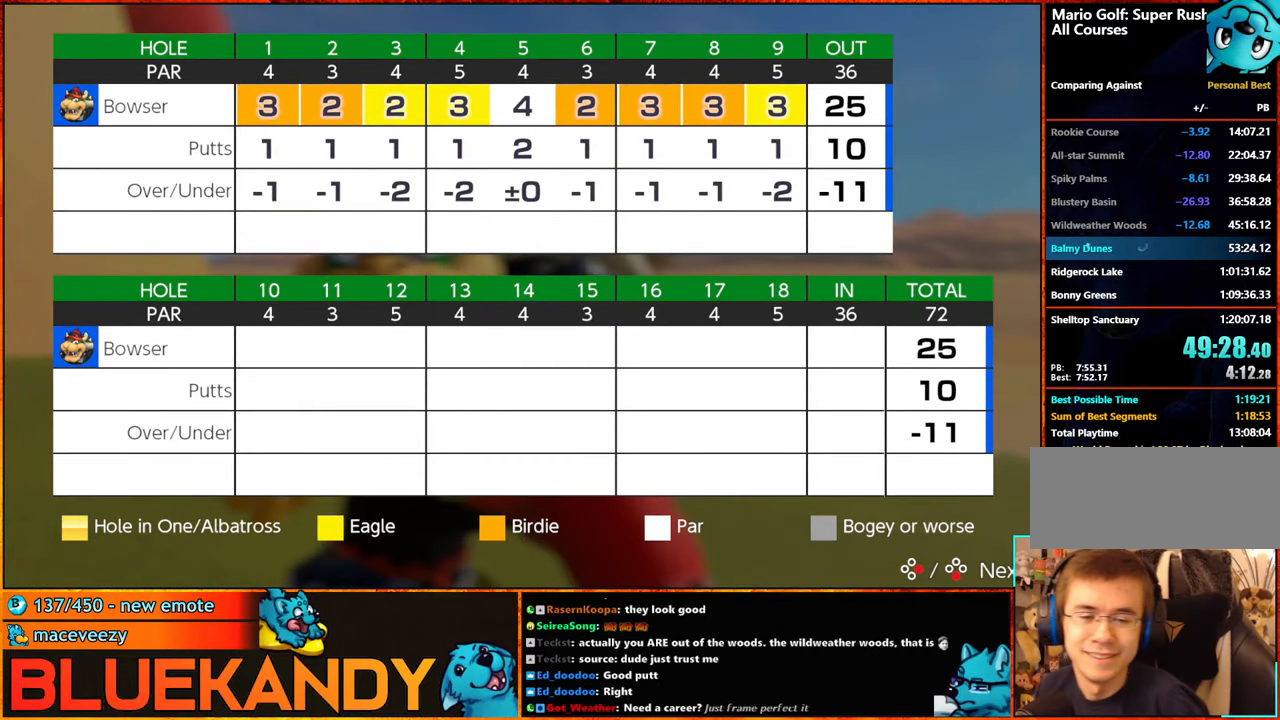
{"buttons": ["A"], "left_stick": "center", "right_stick": "center", "events": [[67, "A", "down"], [284, "A", "up"], [434, "A", "down"]]}
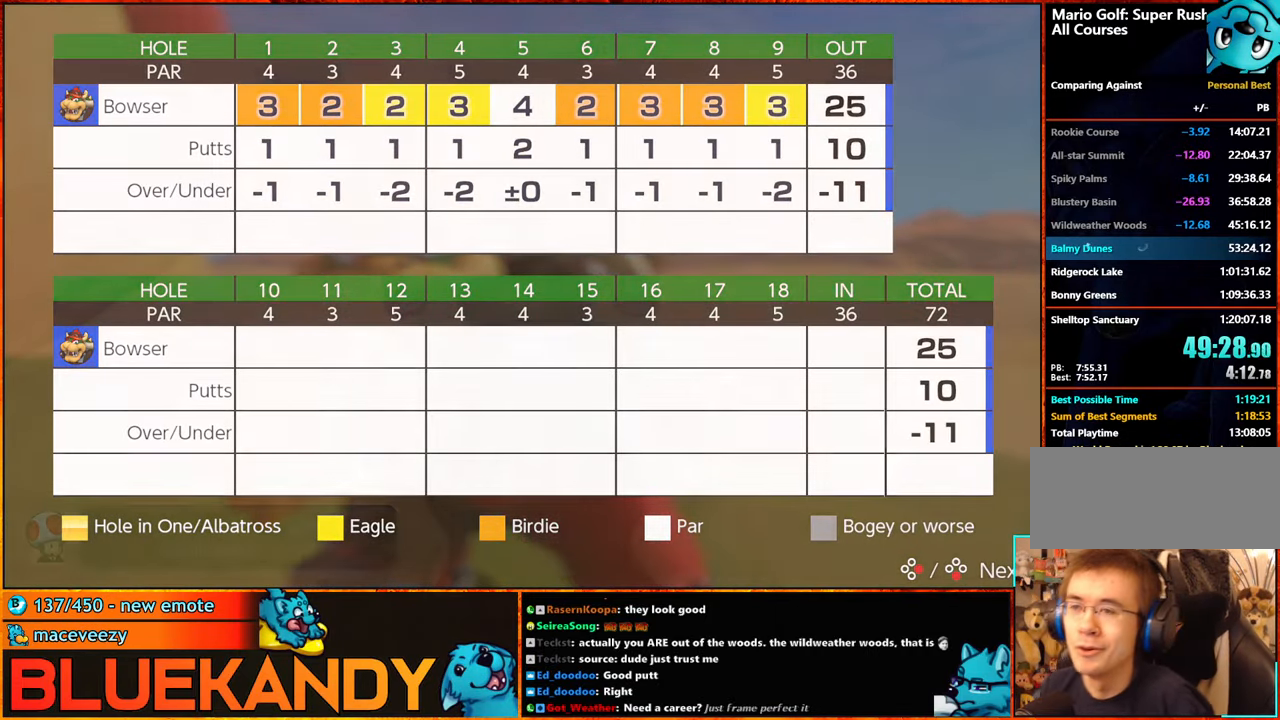
{"buttons": ["A", "B"], "left_stick": "center", "right_stick": "center", "events": [[17, "A", "up"], [283, "A", "down"], [283, "B", "down"], [333, "A", "up"], [333, "B", "up"], [416, "A", "down"], [416, "B", "down"]]}
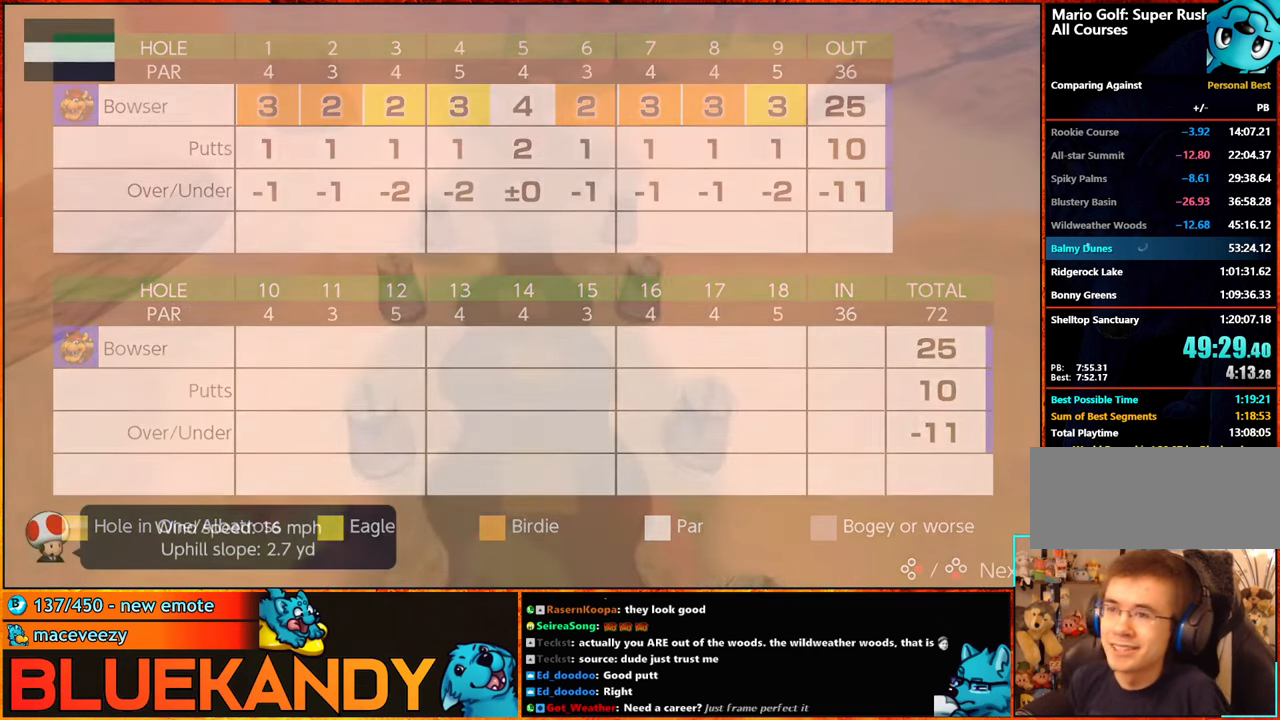
{"buttons": ["A", "B"], "left_stick": "center", "right_stick": "center", "events": [[16, "A", "up"], [16, "B", "up"], [66, "A", "down"], [100, "B", "down"], [183, "A", "up"], [183, "B", "up"], [266, "A", "down"], [266, "B", "down"], [333, "A", "up"], [333, "B", "up"], [416, "A", "down"], [450, "B", "down"]]}
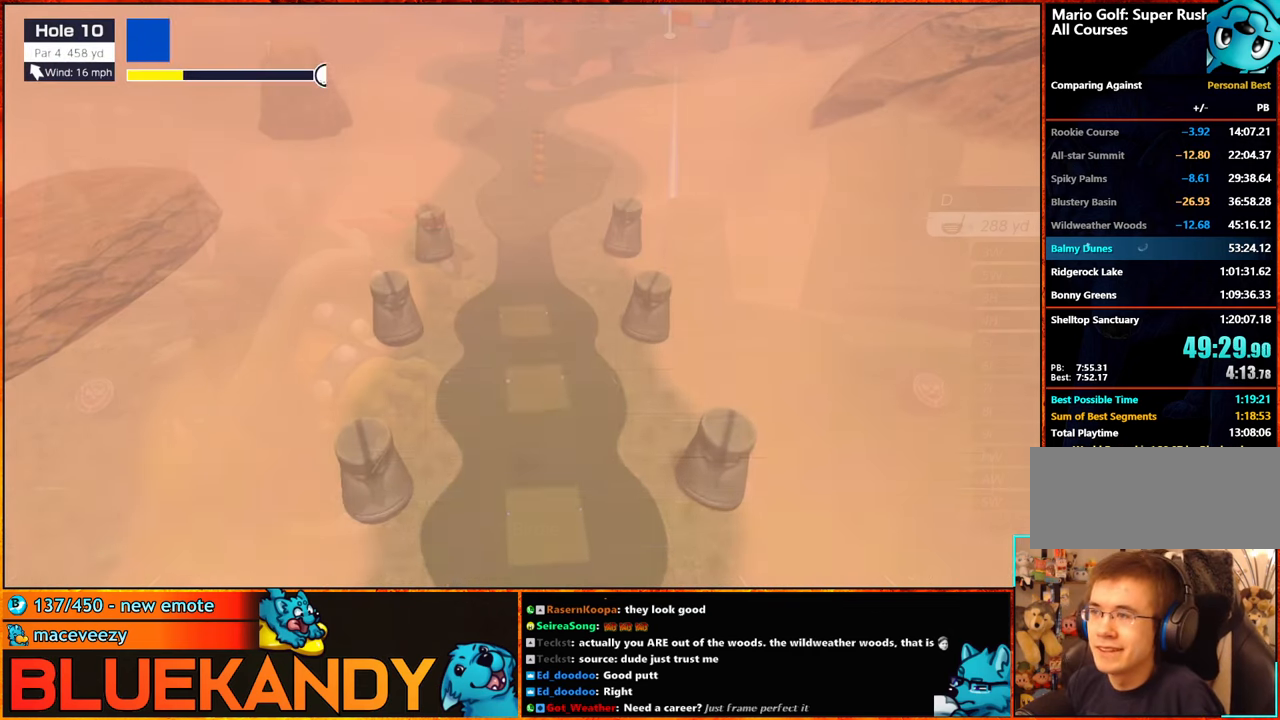
{"buttons": [], "left_stick": "right", "right_stick": "center", "events": [[66, "A", "up"], [66, "B", "up"], [200, "X", "down"], [200, "left_stick", "right"], [300, "X", "up"]]}